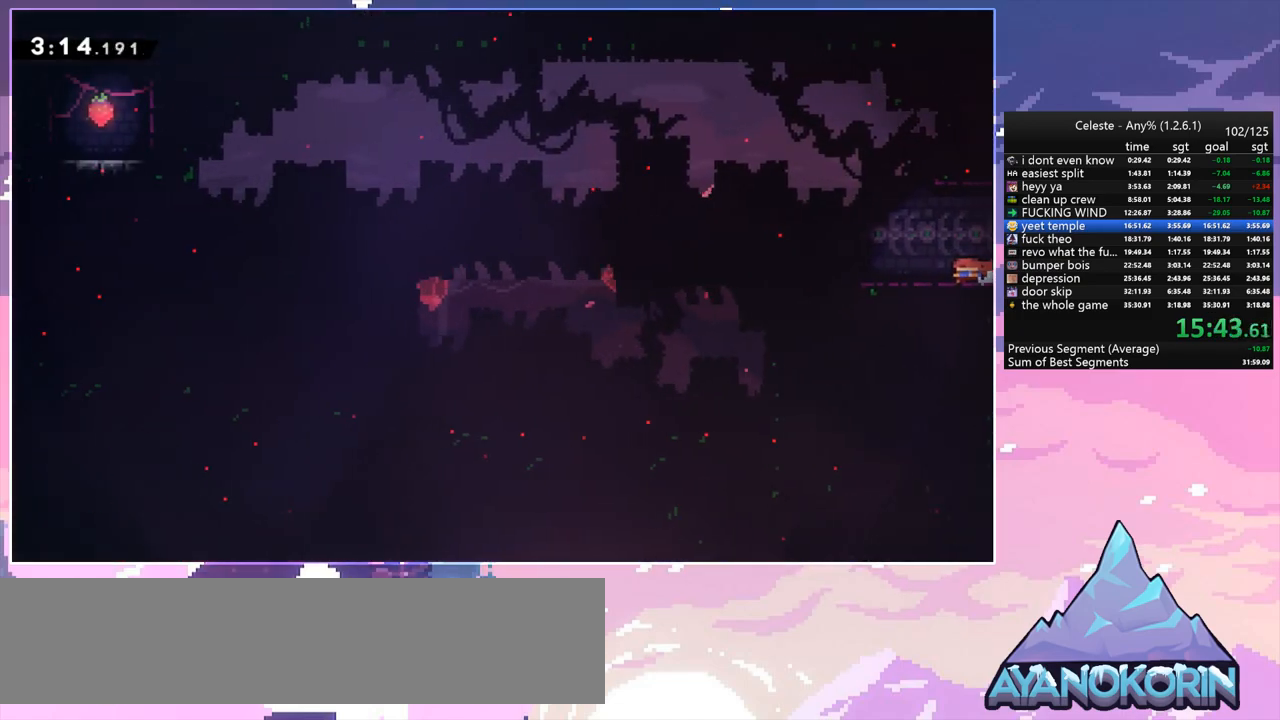
Gameplay with keyboard; each line is a JSON object with the keys held at the frame after it. "events" lists presses ("down") and releases ("up") of "dash", "down", "grab", "jump", "jump2", "left", "menu", "right", "skip" and "up" between this image and that frame as [ms after this image, input, new state], when the widget could be followed in between. No other keys are recorded. Mouse input is not recorded. Key names are as the overlay labels them; some are game actions (e.g. jump) rather than physical keys.
{"keys": ["down", "left"], "events": [[217, "dash", "down"], [483, "dash", "up"]]}
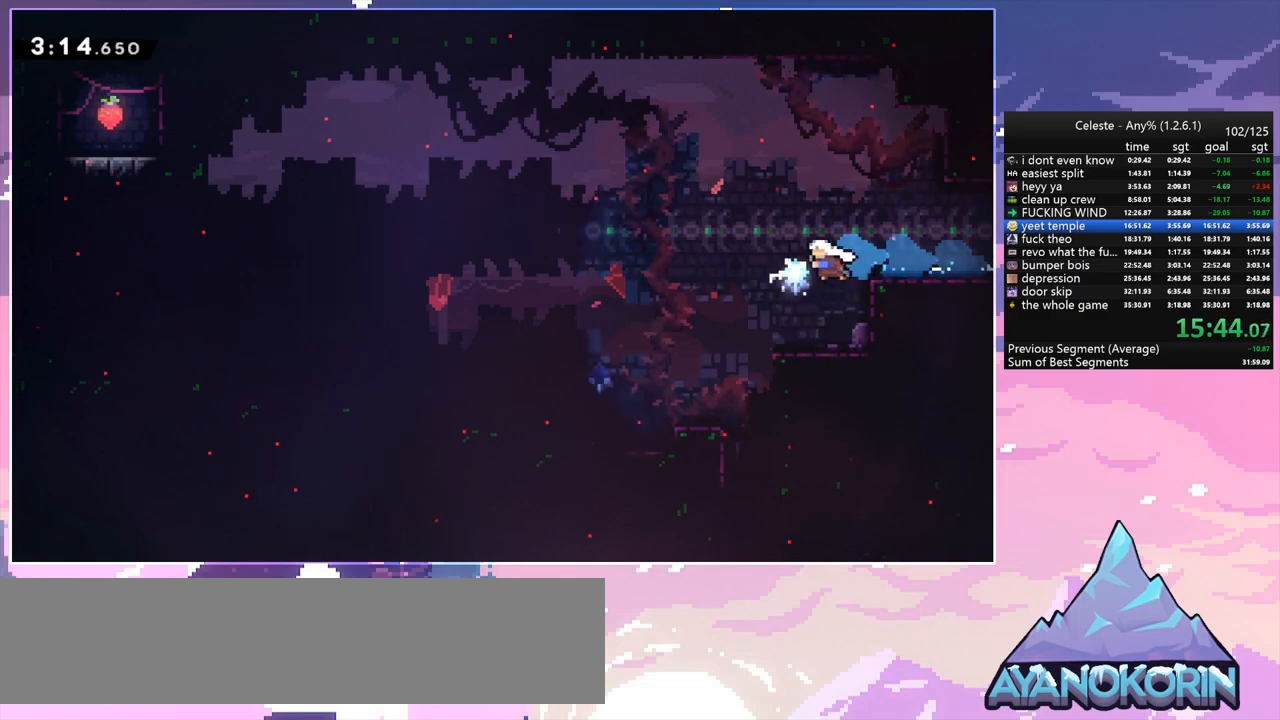
{"keys": ["left"], "events": [[33, "dash", "down"], [217, "dash", "up"], [267, "down", "up"]]}
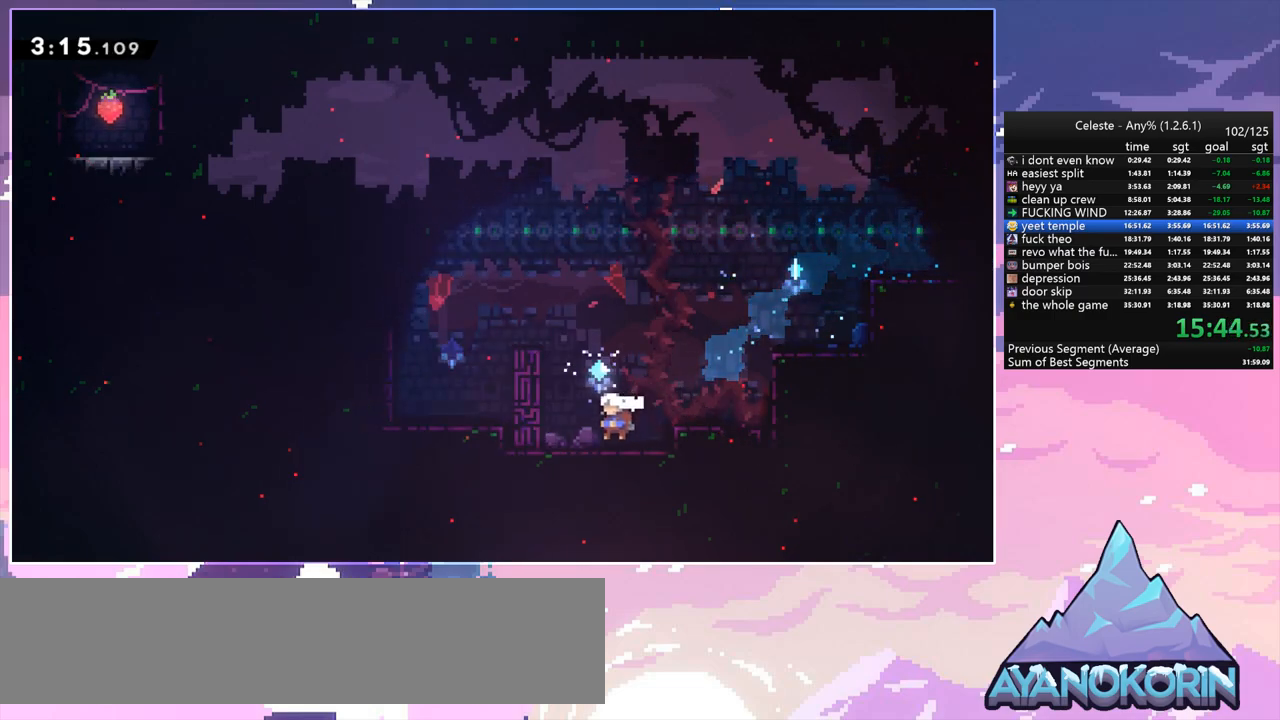
{"keys": ["left"], "events": [[50, "jump", "down"], [233, "jump", "up"], [283, "dash", "down"], [467, "dash", "up"]]}
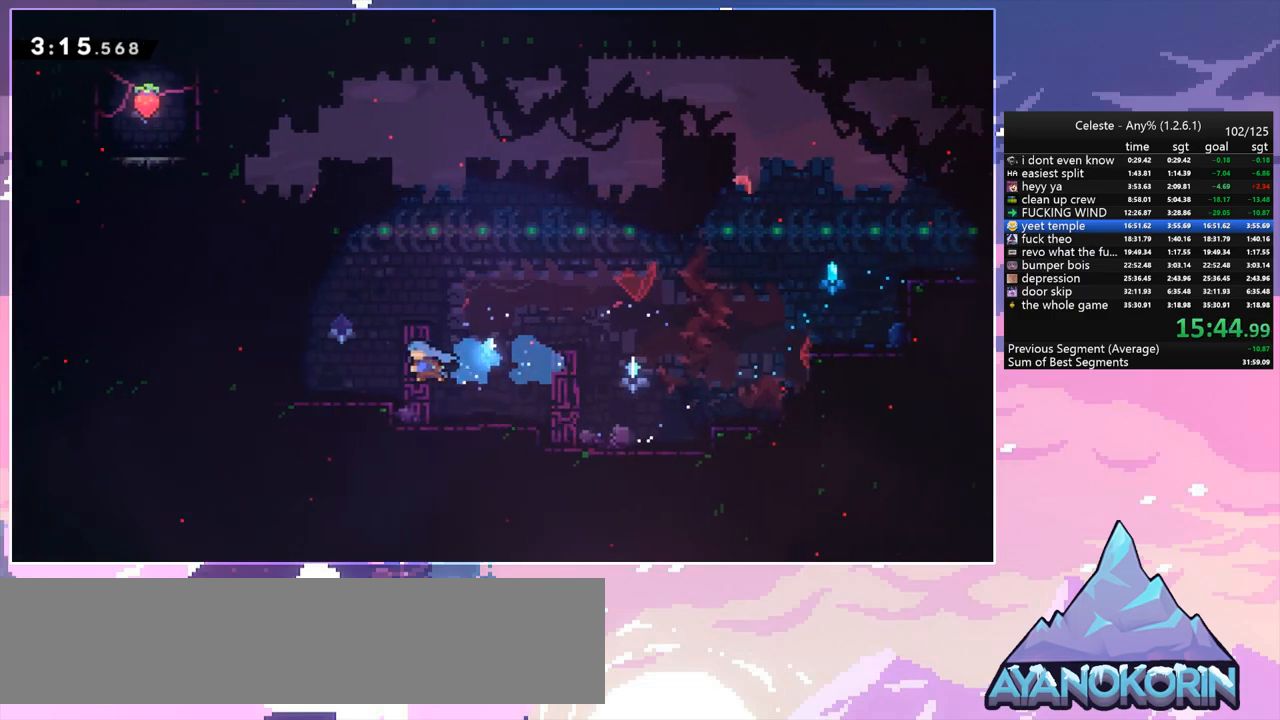
{"keys": ["jump", "left"], "events": [[200, "dash", "down"], [350, "jump", "down"], [433, "dash", "up"]]}
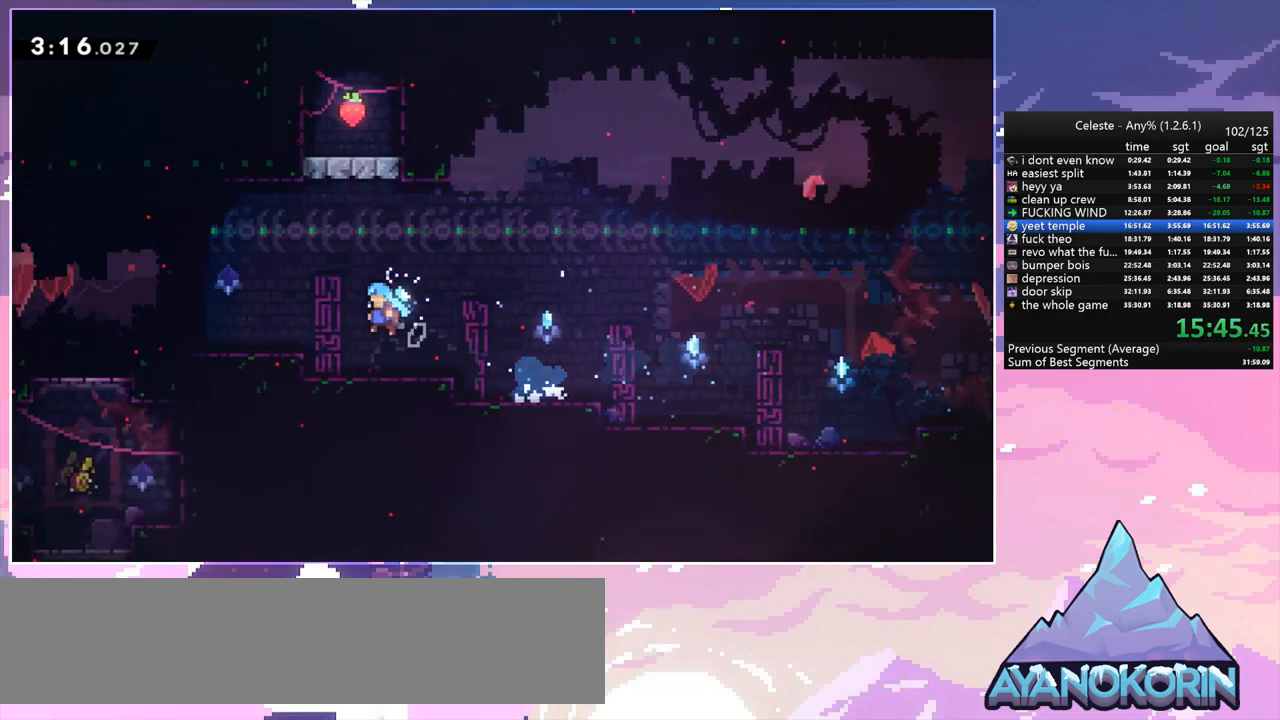
{"keys": ["dash", "jump", "left"], "events": [[83, "jump", "up"], [167, "down", "down"], [317, "dash", "down"], [450, "jump", "down"], [500, "down", "up"]]}
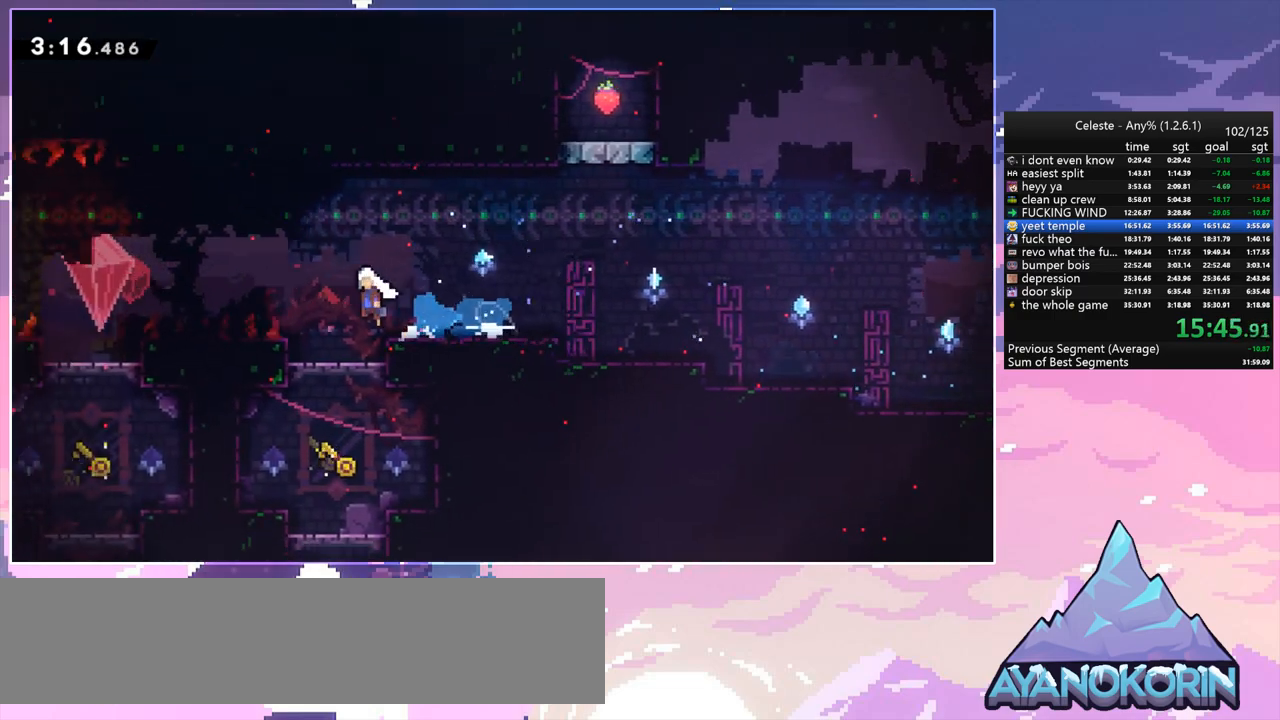
{"keys": ["dash", "right"], "events": [[50, "dash", "up"], [150, "jump", "up"], [383, "left", "up"], [467, "dash", "down"], [467, "right", "down"]]}
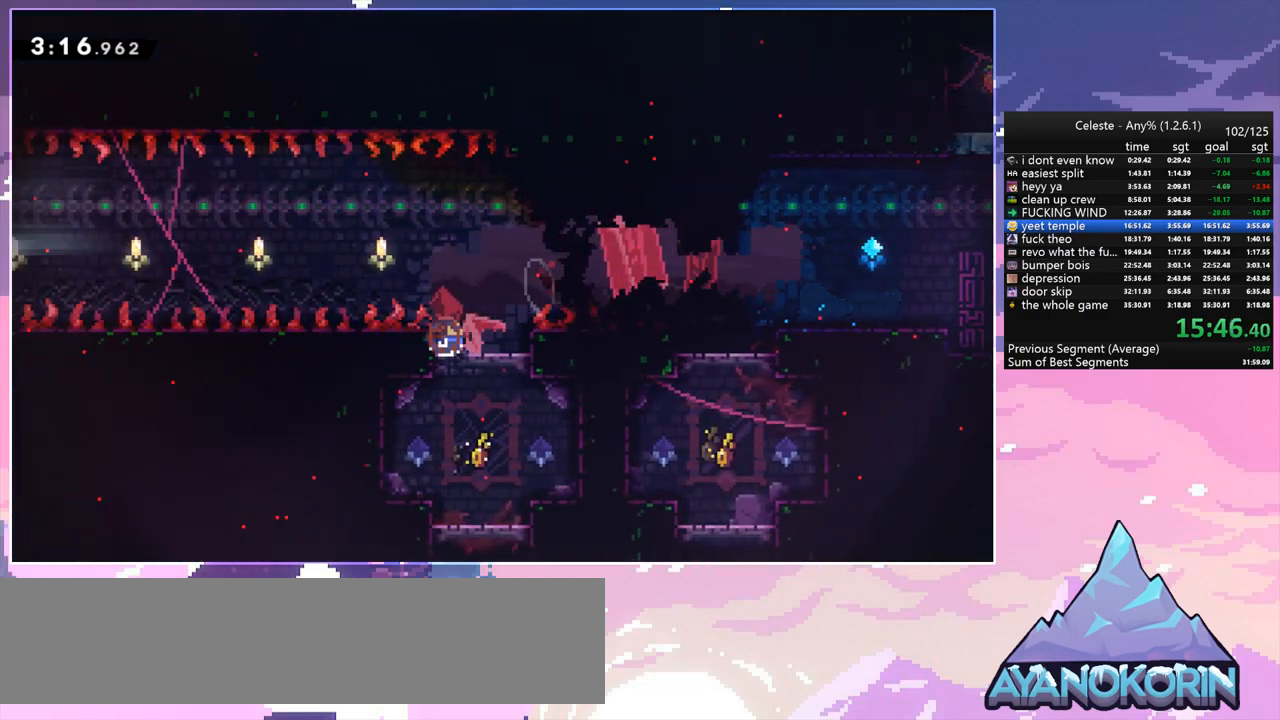
{"keys": ["jump", "left", "up"], "events": [[117, "left", "down"], [117, "right", "up"], [167, "jump", "down"], [250, "dash", "up"], [400, "up", "down"]]}
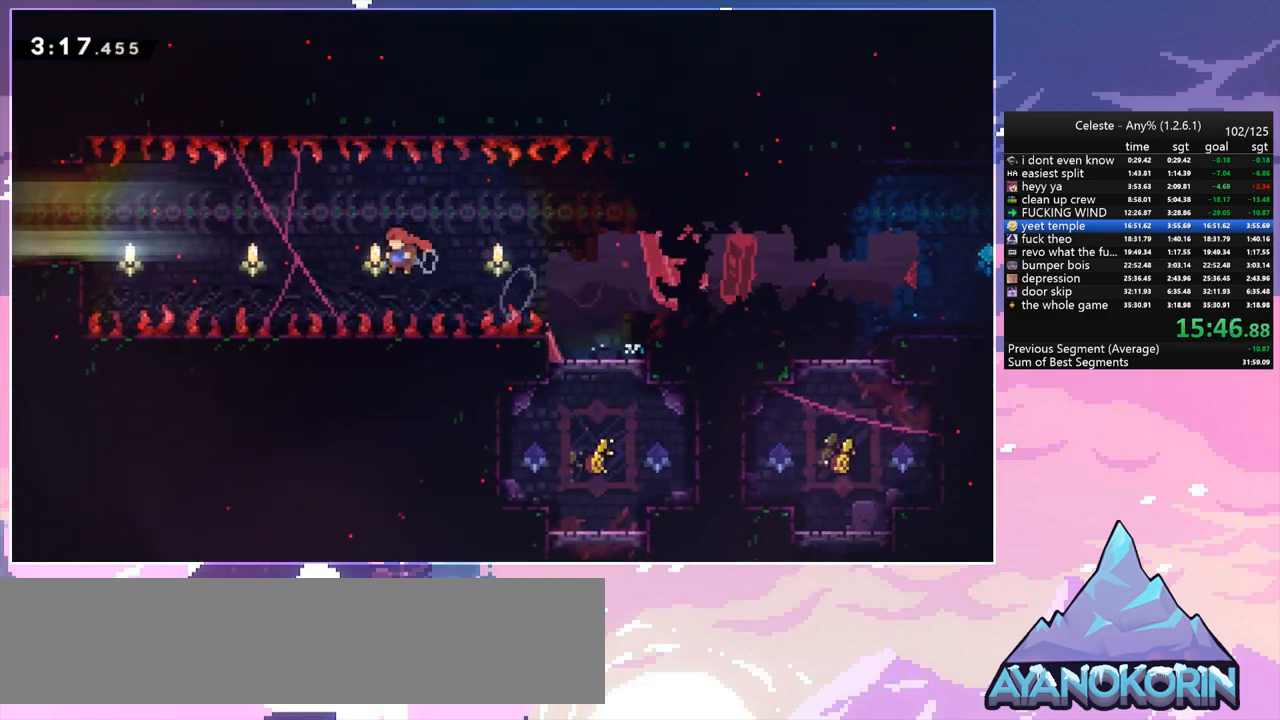
{"keys": ["grab", "left", "up"], "events": [[183, "dash", "down"], [217, "jump", "up"], [317, "grab", "down"], [400, "dash", "up"]]}
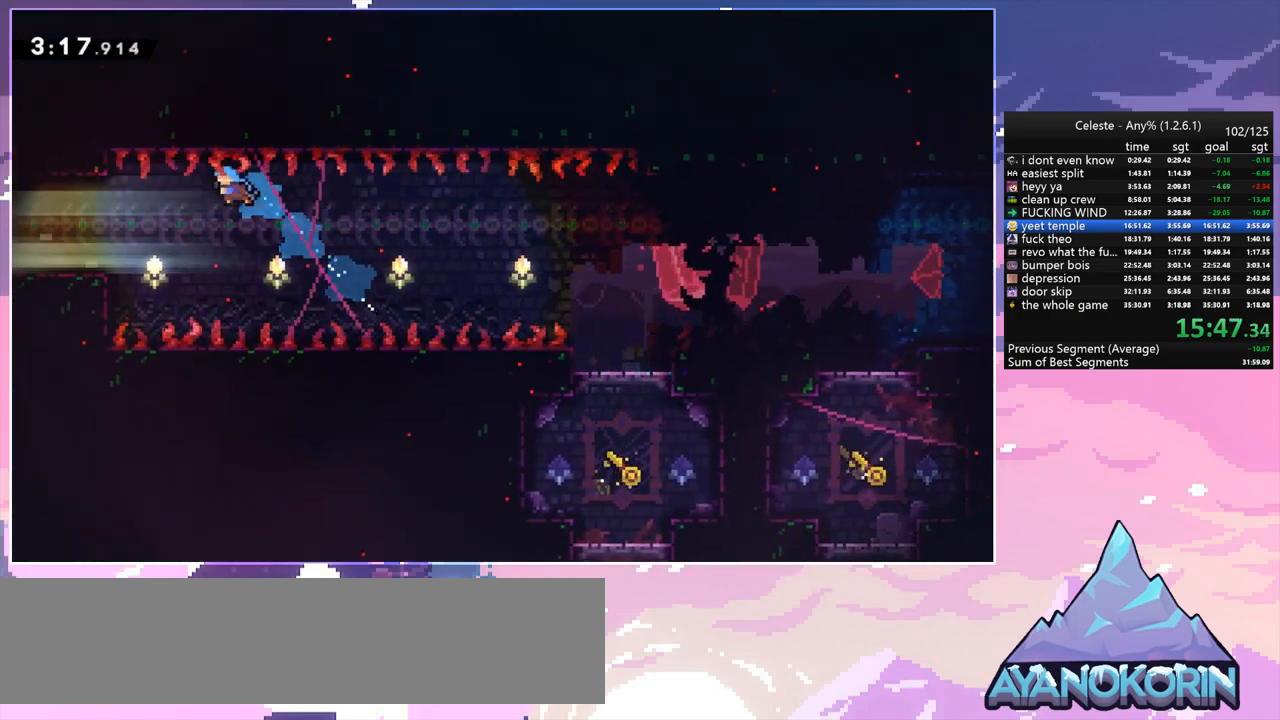
{"keys": ["grab", "jump", "left", "up"], "events": [[417, "jump", "down"]]}
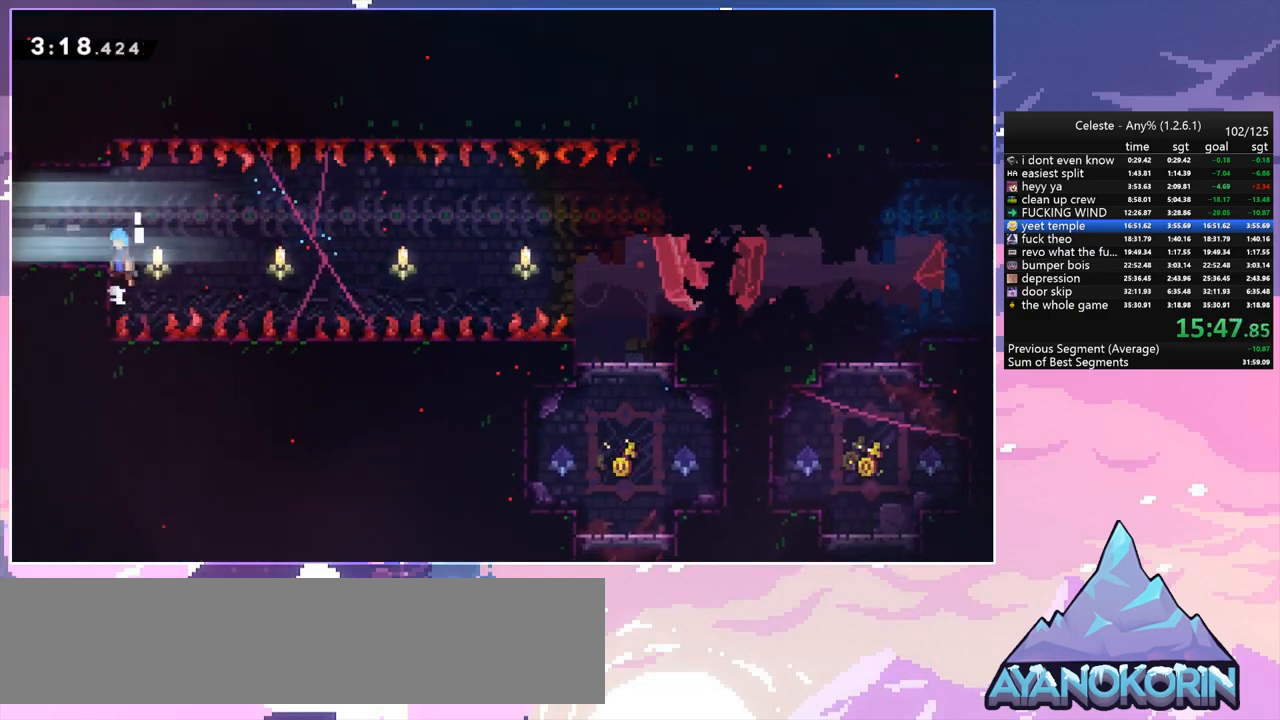
{"keys": ["left"], "events": [[117, "jump", "up"], [167, "grab", "up"], [167, "up", "up"], [350, "dash", "down"], [483, "dash", "up"]]}
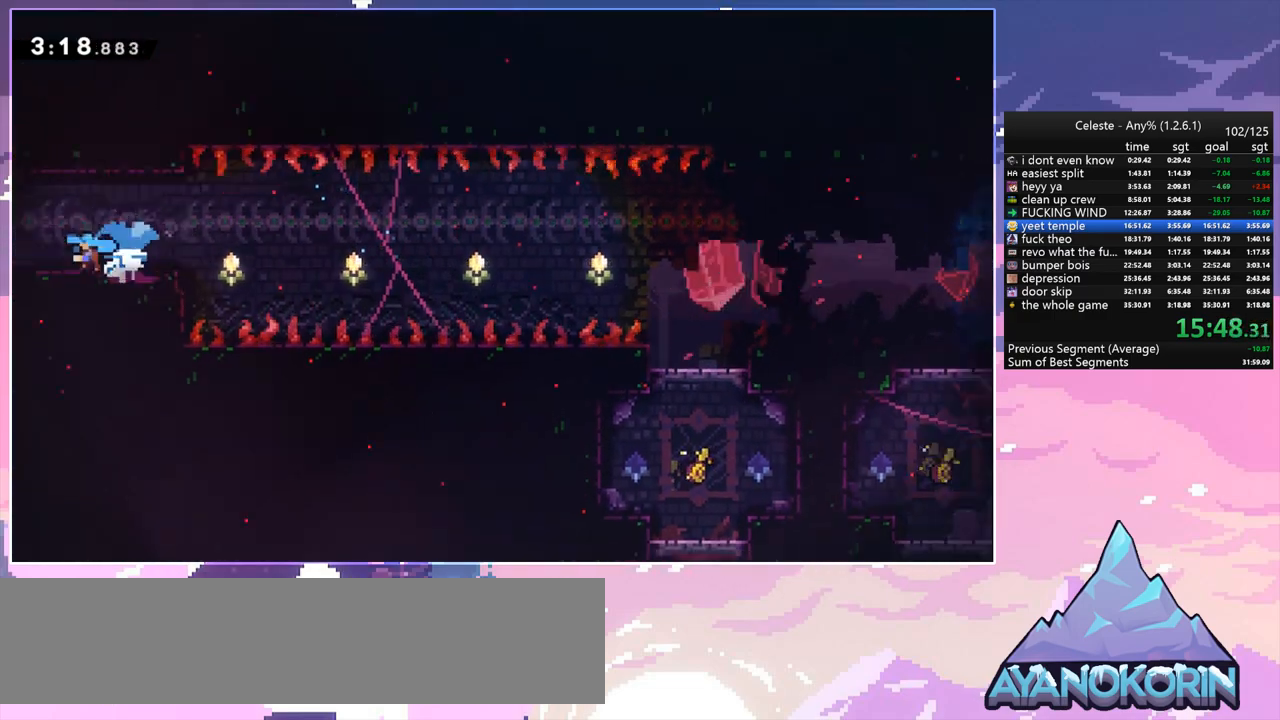
{"keys": ["down"], "events": [[133, "down", "down"], [133, "left", "up"]]}
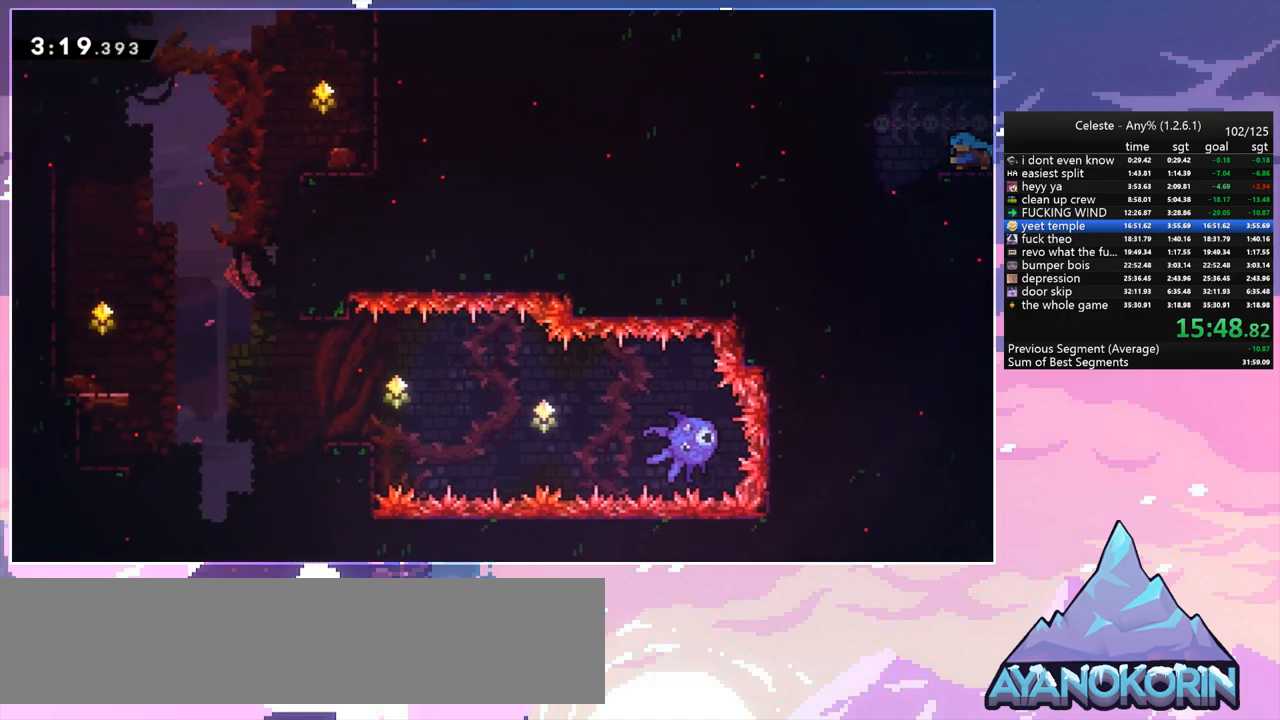
{"keys": ["down", "right"], "events": [[233, "dash", "down"], [383, "dash", "up"], [467, "right", "down"]]}
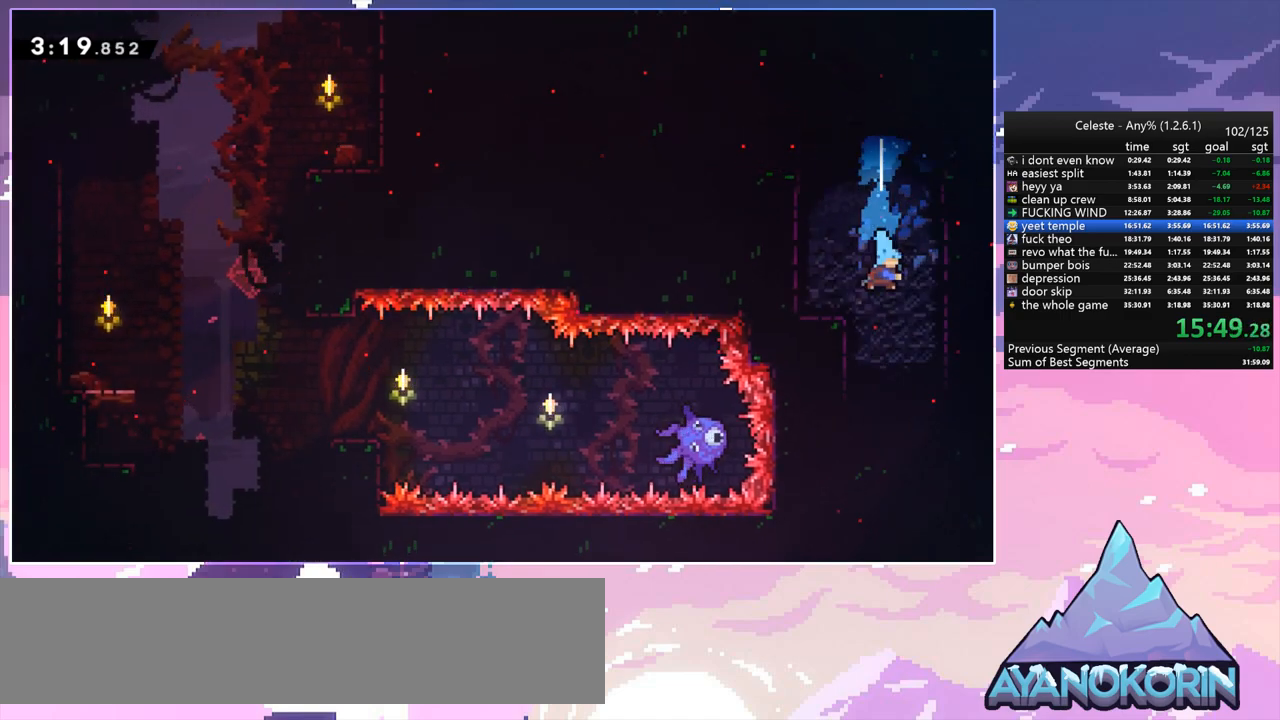
{"keys": ["down"], "events": [[250, "right", "up"]]}
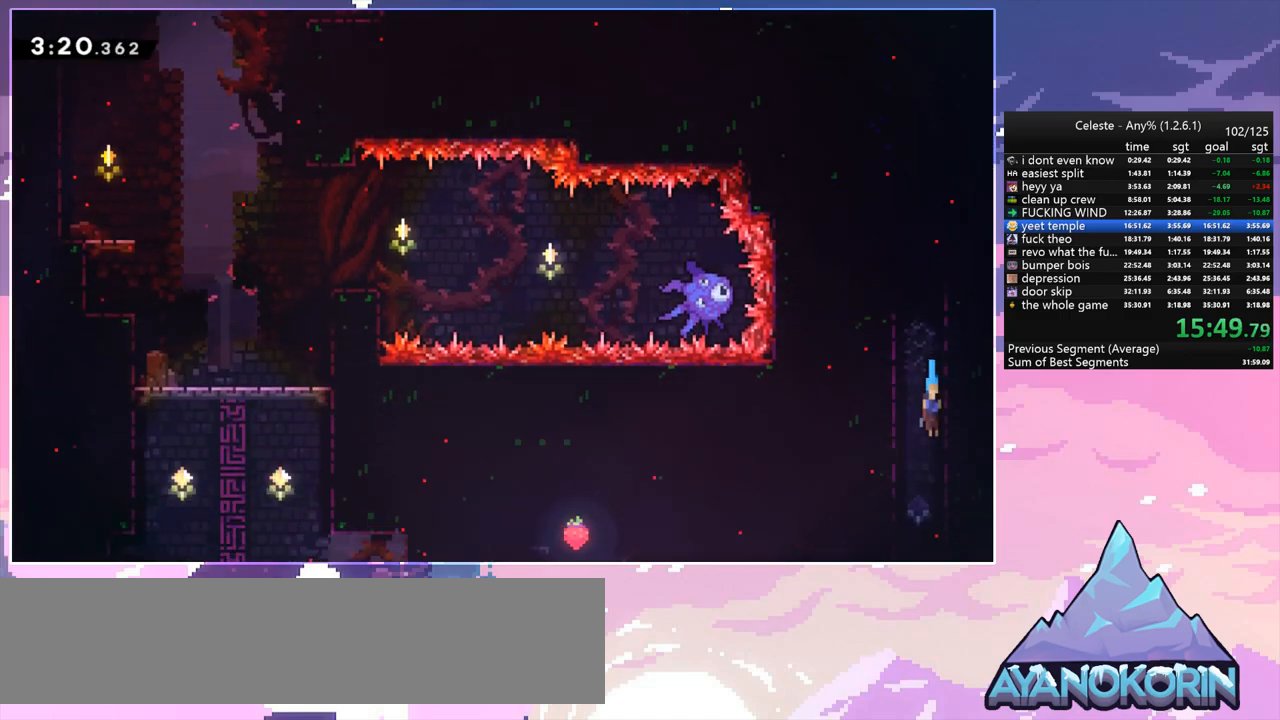
{"keys": ["down"], "events": []}
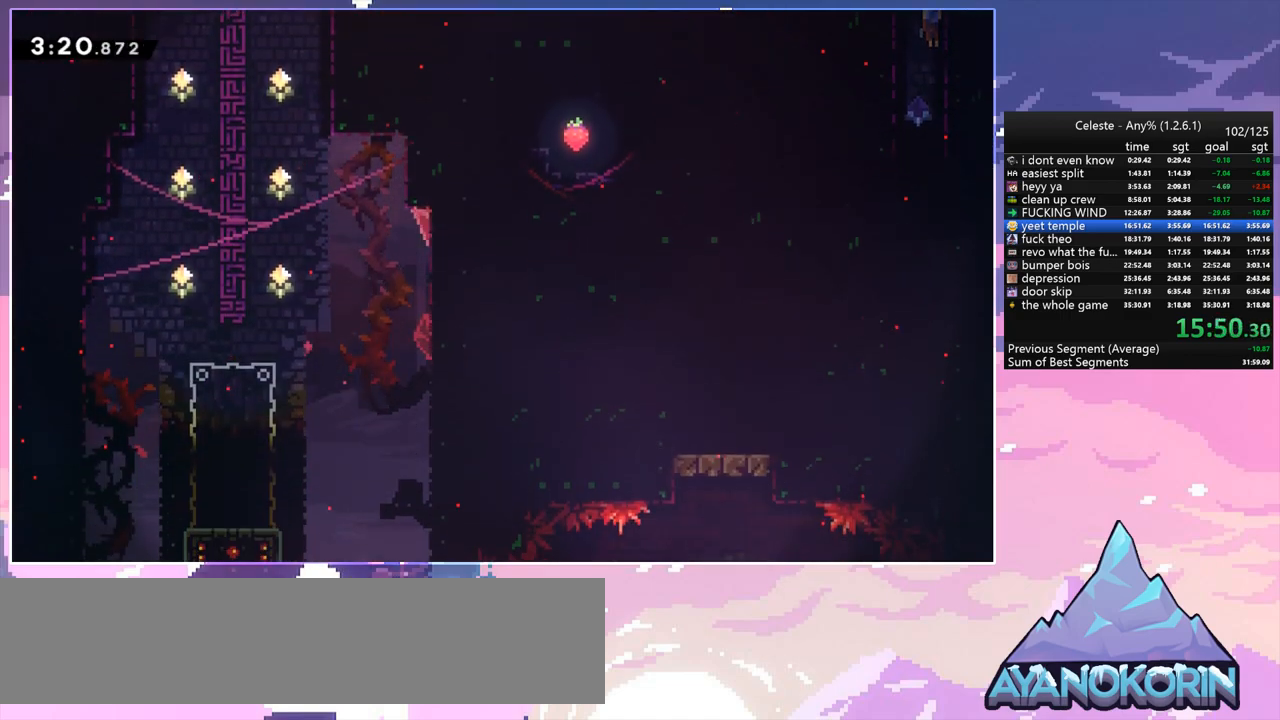
{"keys": ["down", "left"], "events": [[417, "left", "down"]]}
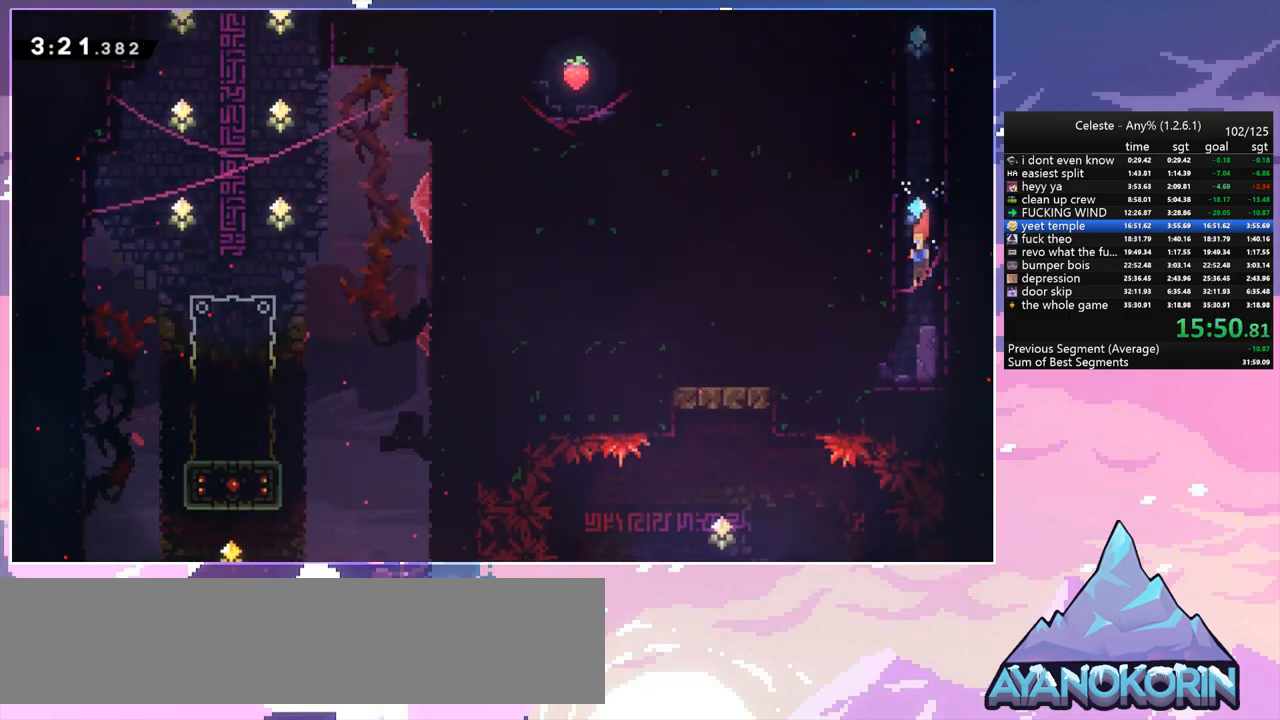
{"keys": ["down", "jump"], "events": [[17, "down", "up"], [117, "dash", "down"], [300, "dash", "up"], [400, "down", "down"], [483, "jump", "down"], [483, "left", "up"]]}
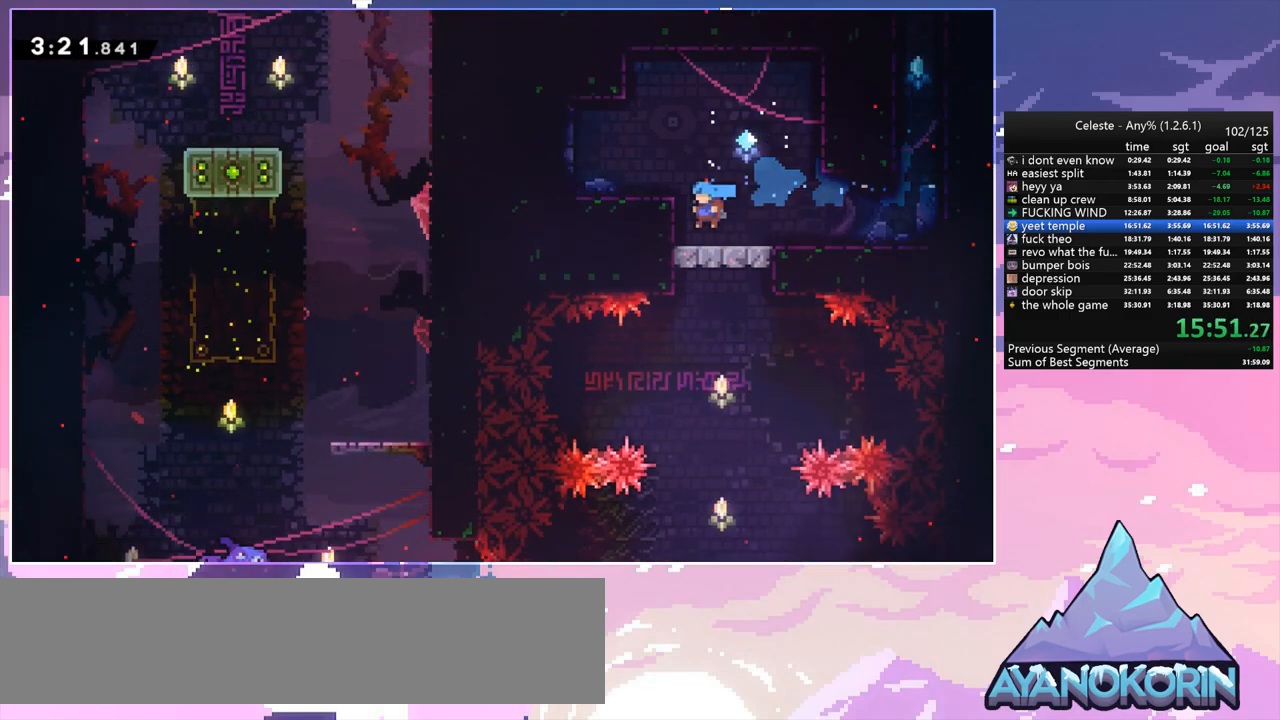
{"keys": ["down"], "events": [[83, "jump", "up"]]}
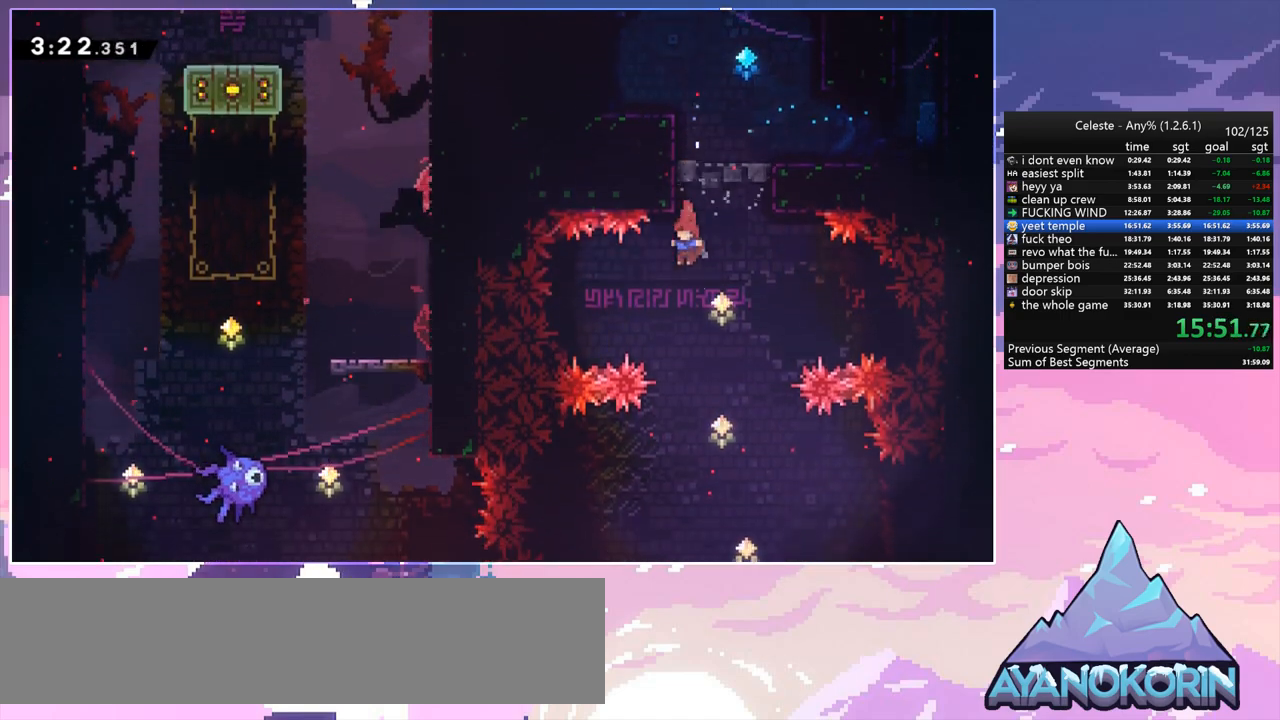
{"keys": ["down"], "events": []}
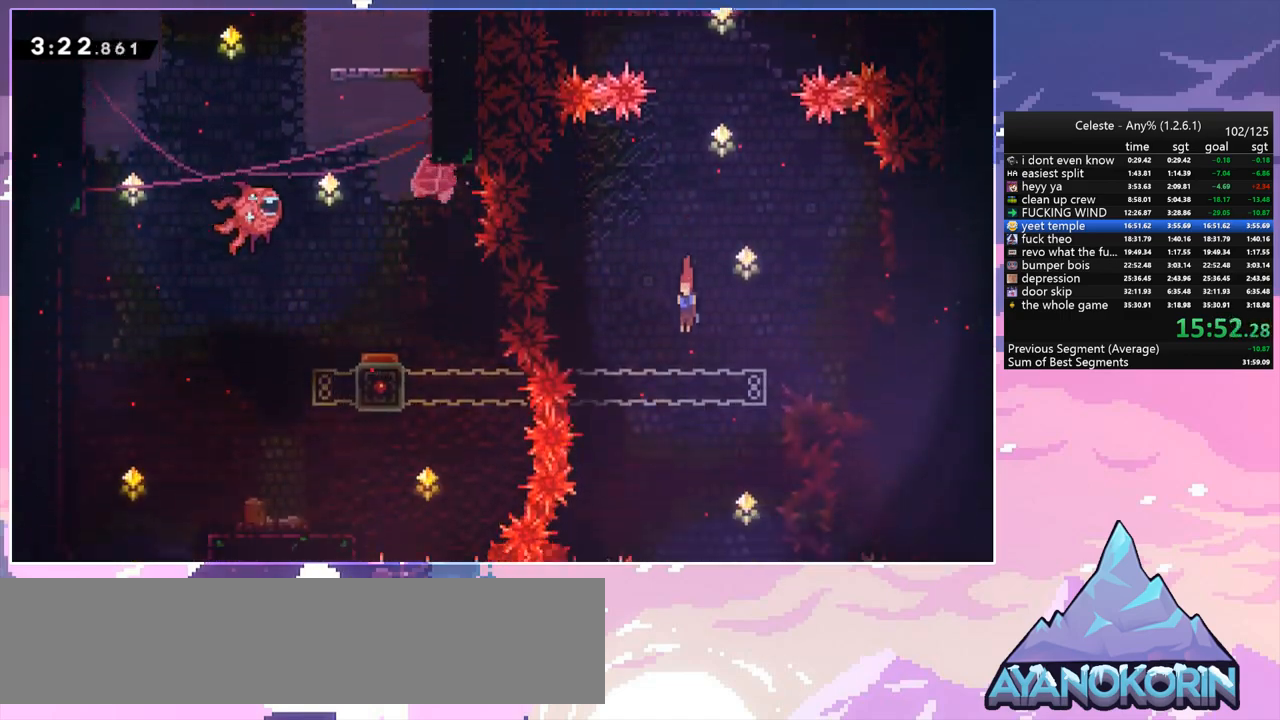
{"keys": [], "events": [[17, "down", "up"]]}
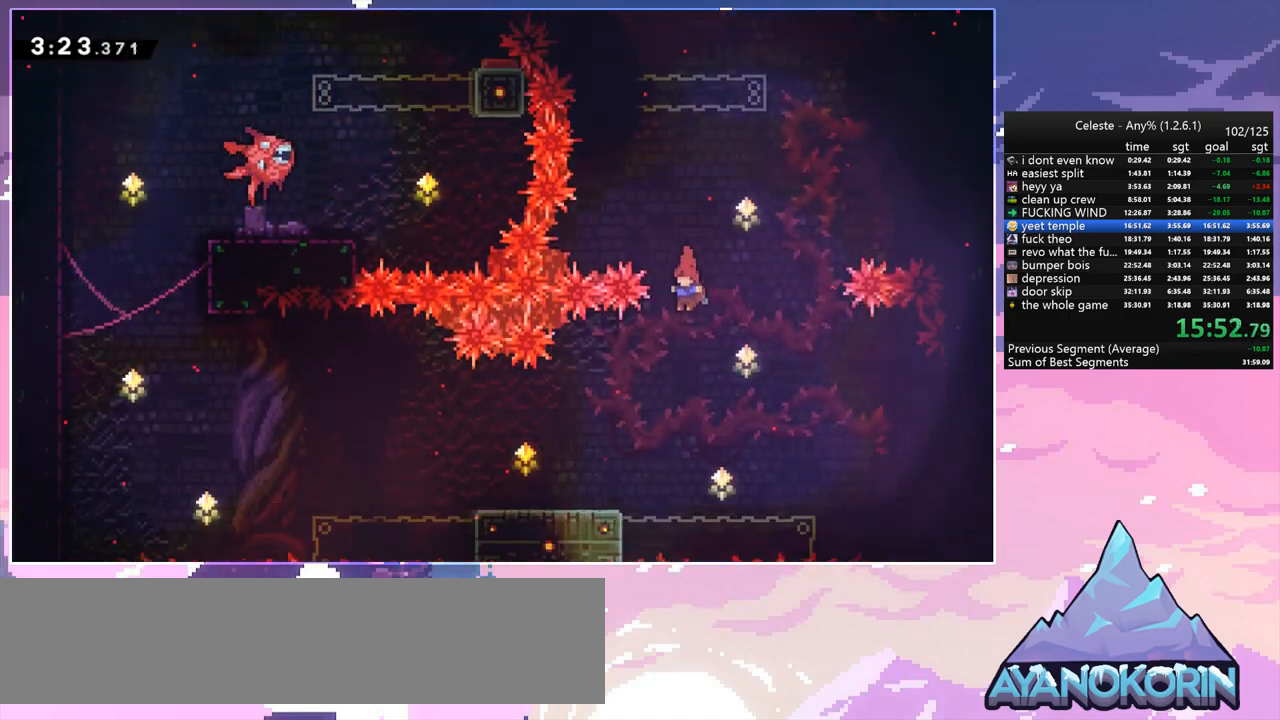
{"keys": ["dash", "jump", "left"], "events": [[83, "left", "down"], [183, "down", "down"], [317, "dash", "down"], [500, "down", "up"], [500, "jump", "down"]]}
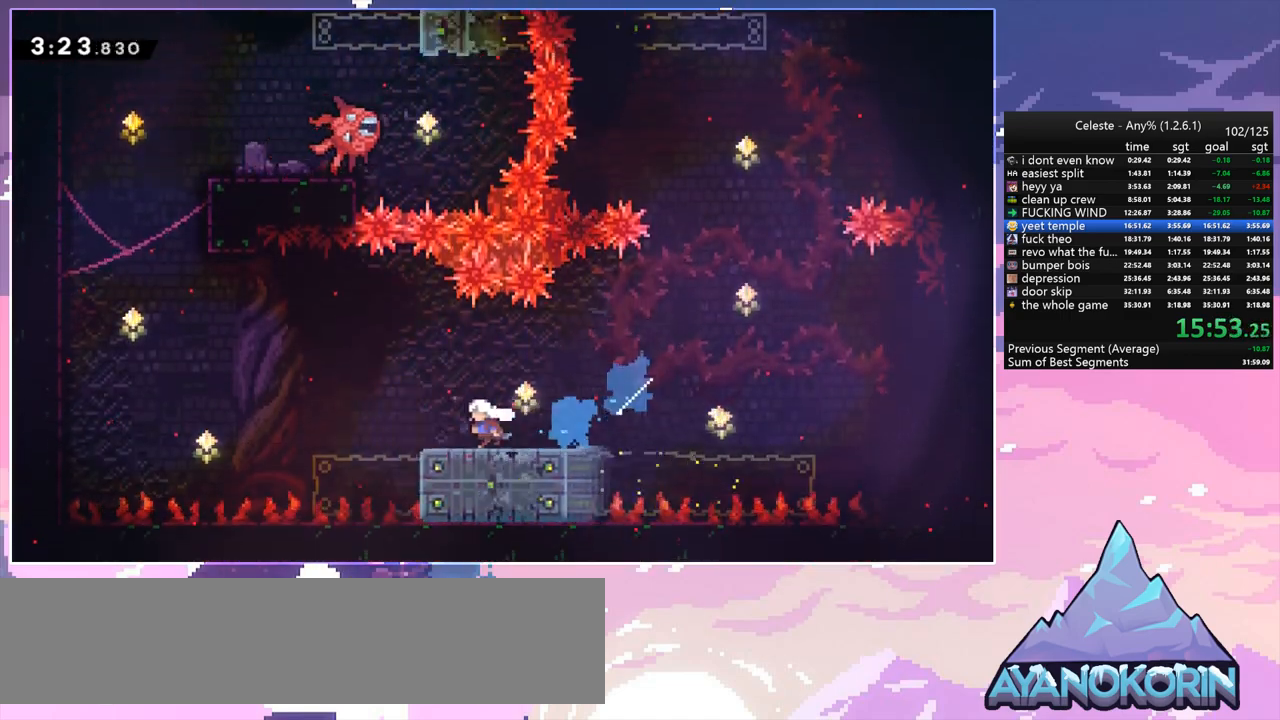
{"keys": ["dash", "up"], "events": [[100, "dash", "up"], [233, "up", "down"], [283, "left", "up"], [333, "dash", "down"], [333, "jump", "up"]]}
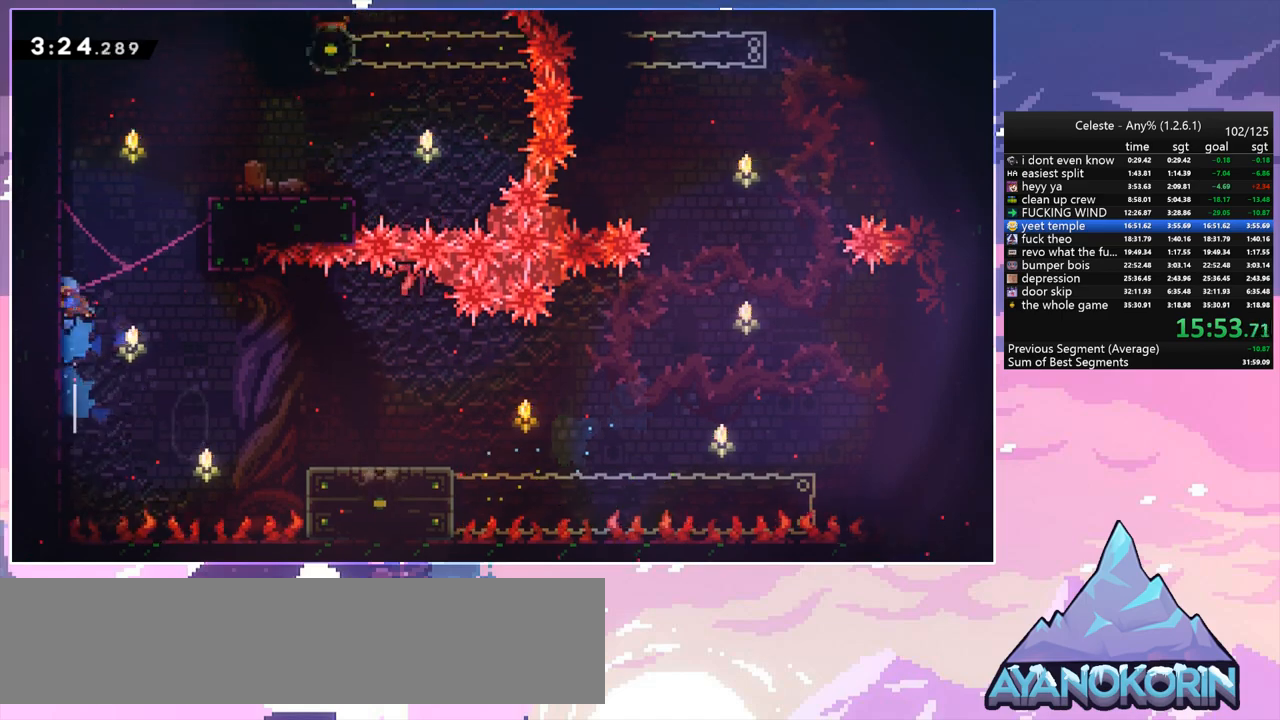
{"keys": ["right"], "events": [[67, "jump", "down"], [67, "right", "down"], [150, "dash", "up"], [150, "up", "up"], [250, "jump", "up"]]}
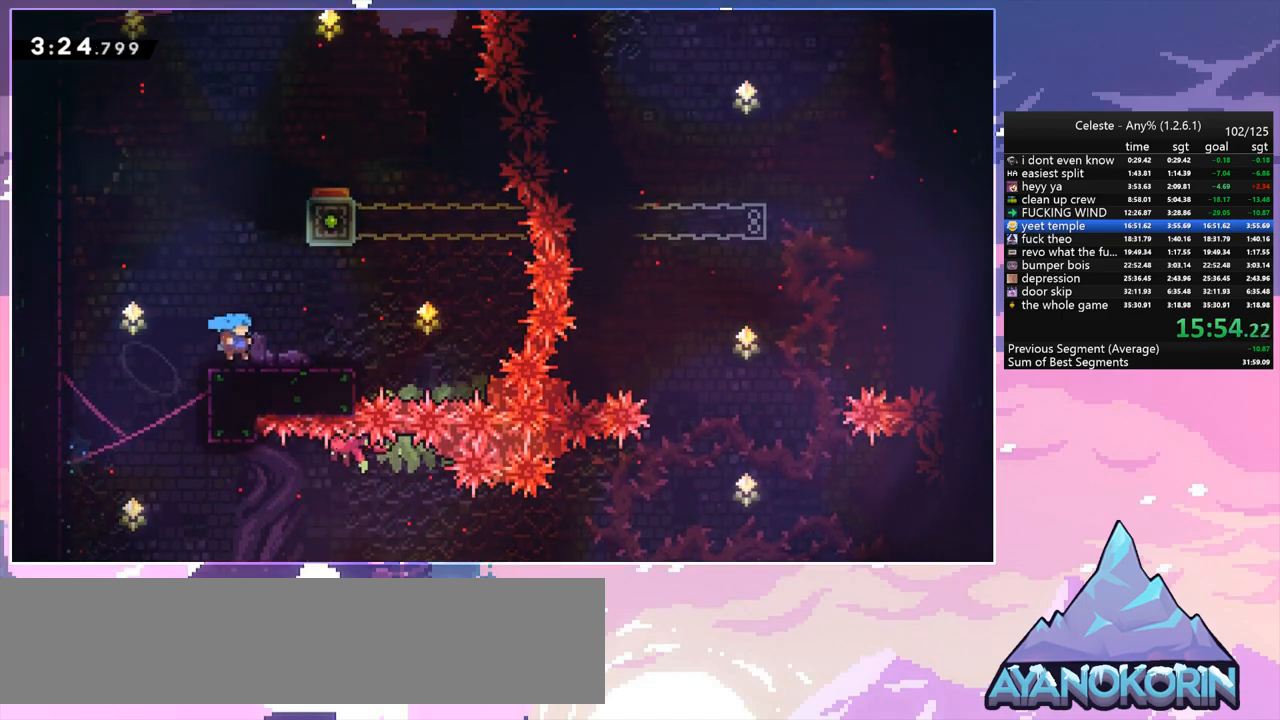
{"keys": ["right"], "events": [[33, "up", "down"], [83, "jump", "down"], [83, "right", "up"], [267, "dash", "down"], [317, "jump", "up"], [417, "dash", "up"], [450, "right", "down"], [500, "up", "up"]]}
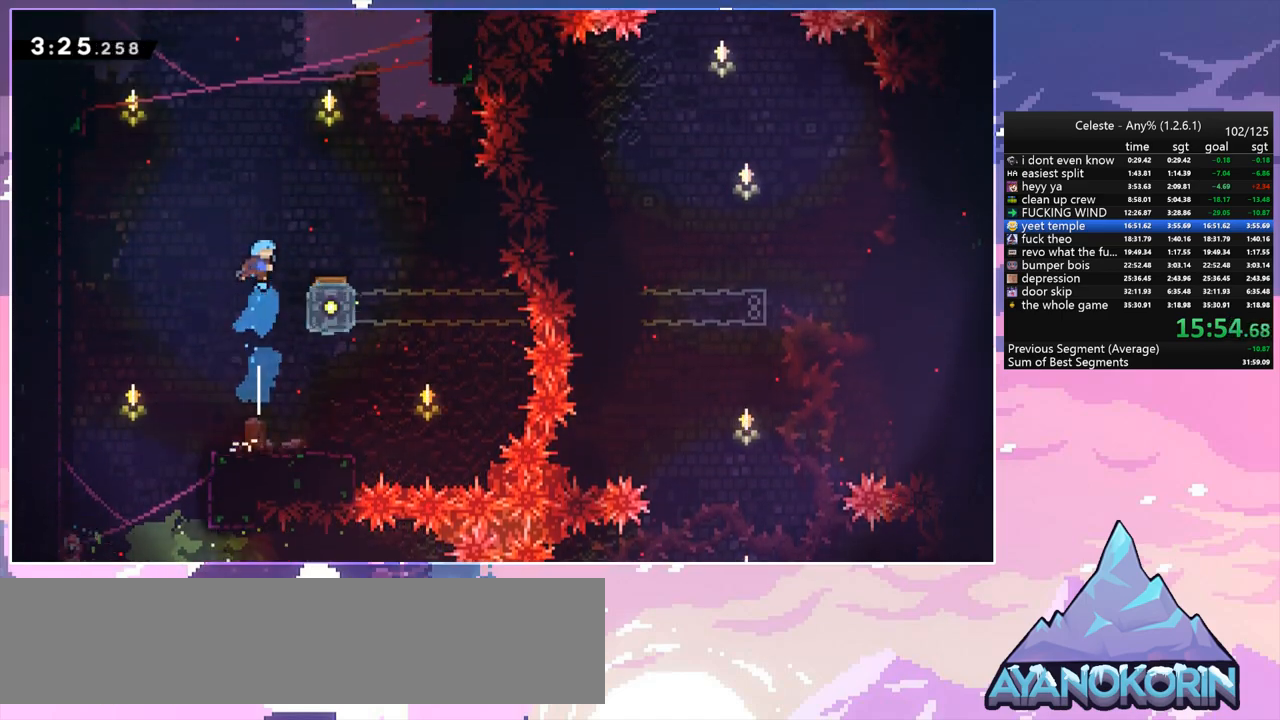
{"keys": ["right"], "events": []}
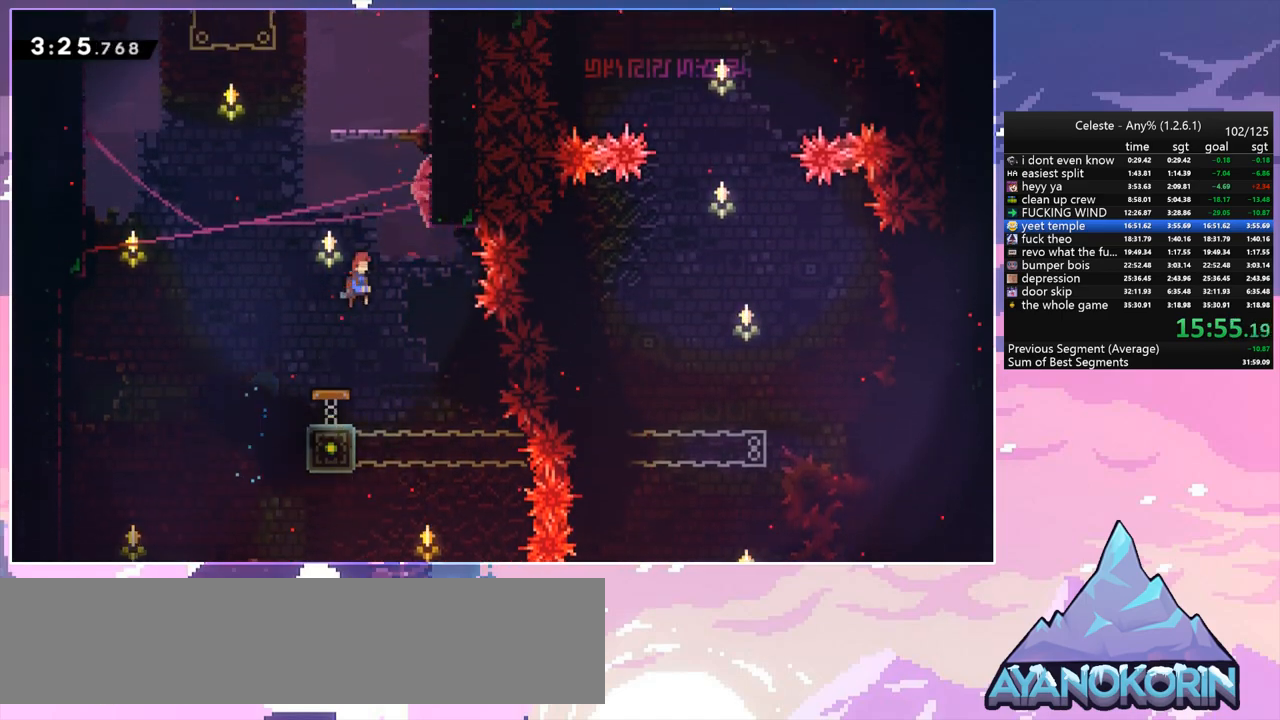
{"keys": ["dash", "jump", "up"], "events": [[200, "up", "down"], [250, "dash", "down"], [250, "right", "up"], [483, "jump", "down"]]}
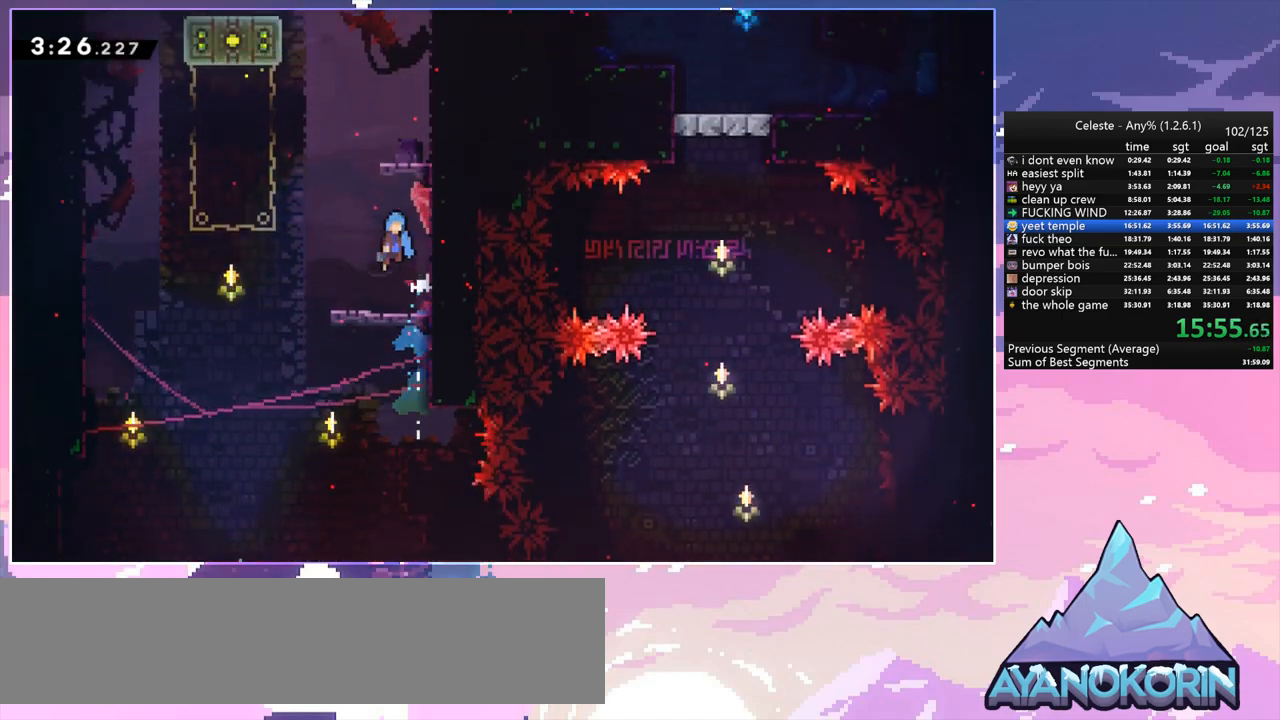
{"keys": ["right"], "events": [[33, "dash", "up"], [33, "right", "down"], [133, "up", "up"], [217, "jump", "up"]]}
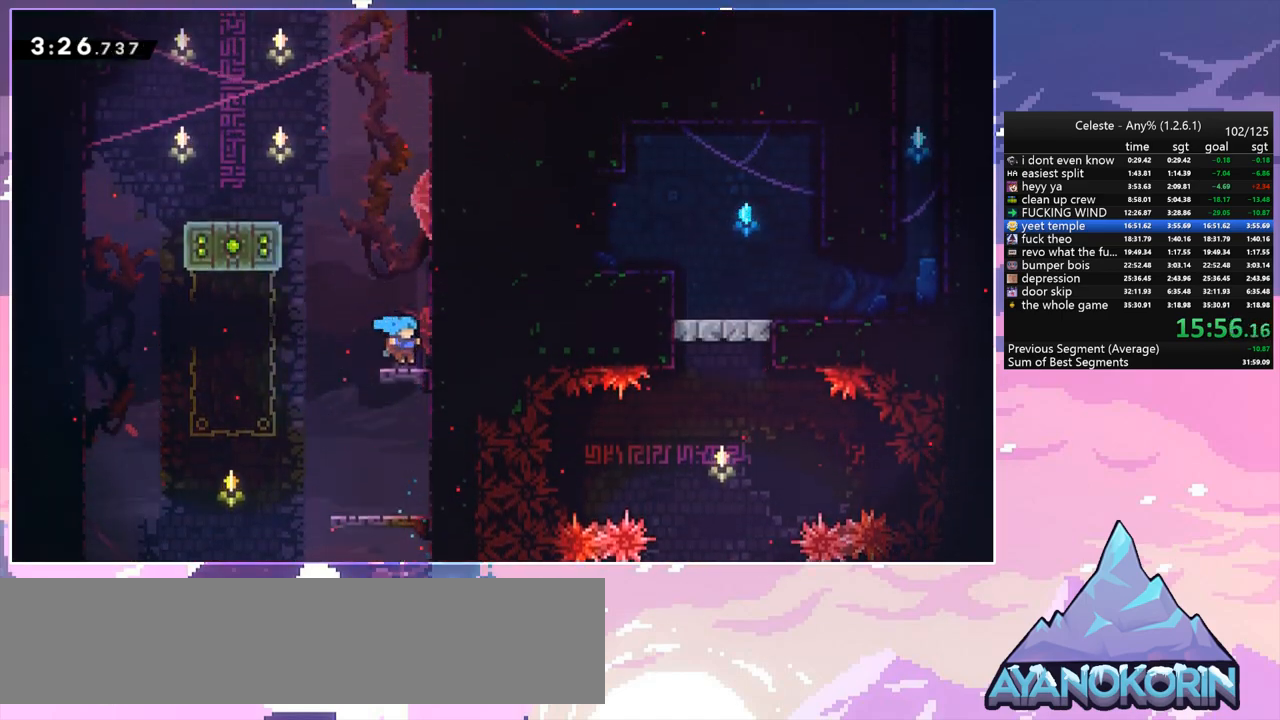
{"keys": ["left", "up"], "events": [[50, "jump", "down"], [50, "left", "down"], [50, "right", "up"], [100, "up", "down"], [233, "dash", "down"], [333, "jump", "up"], [417, "dash", "up"]]}
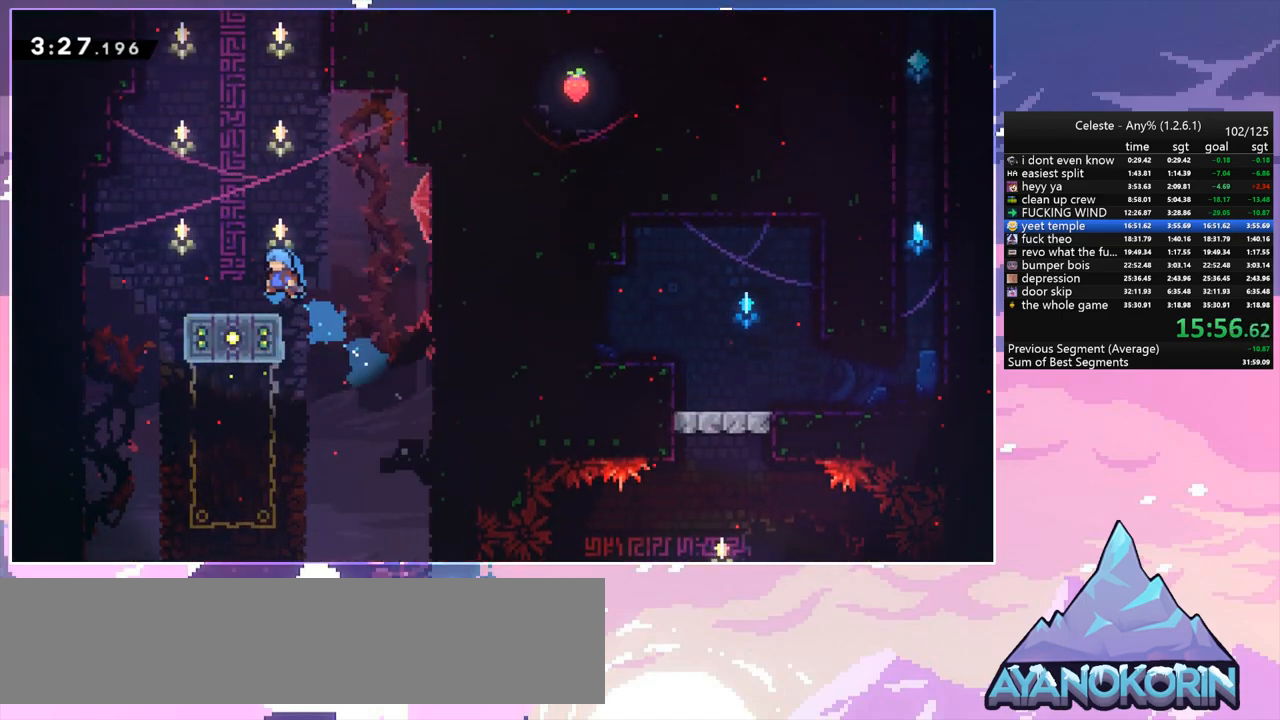
{"keys": ["jump", "right"], "events": [[17, "up", "up"], [117, "left", "up"], [300, "jump", "down"], [300, "right", "down"]]}
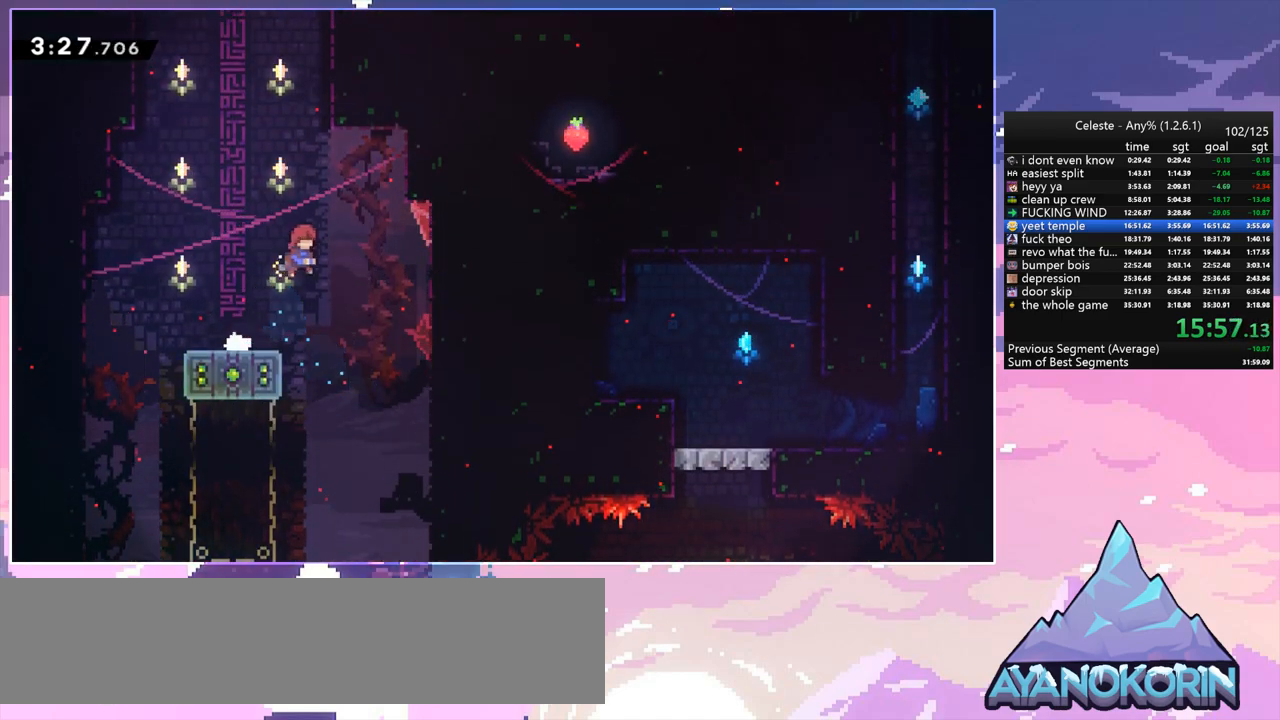
{"keys": ["jump", "right"], "events": [[33, "up", "down"], [83, "right", "up"], [133, "dash", "down"], [133, "jump", "up"], [367, "jump", "down"], [417, "dash", "up"], [450, "right", "down"], [500, "up", "up"]]}
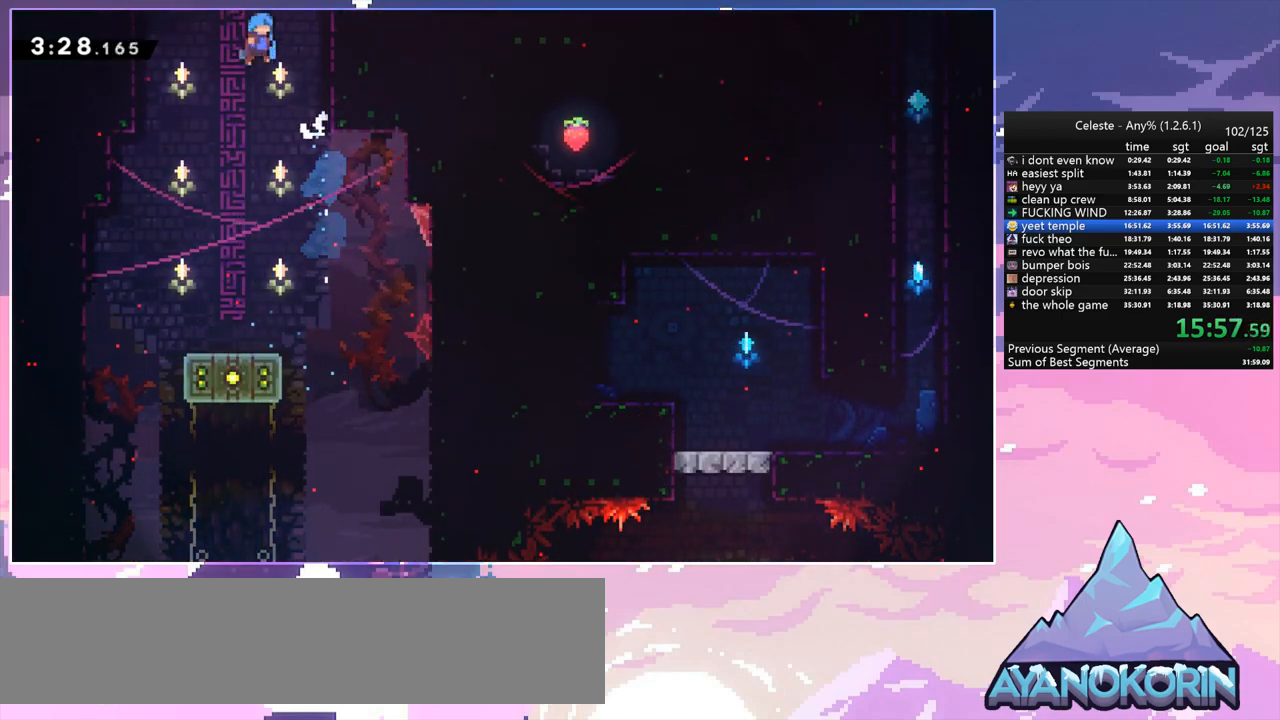
{"keys": ["jump", "right"], "events": []}
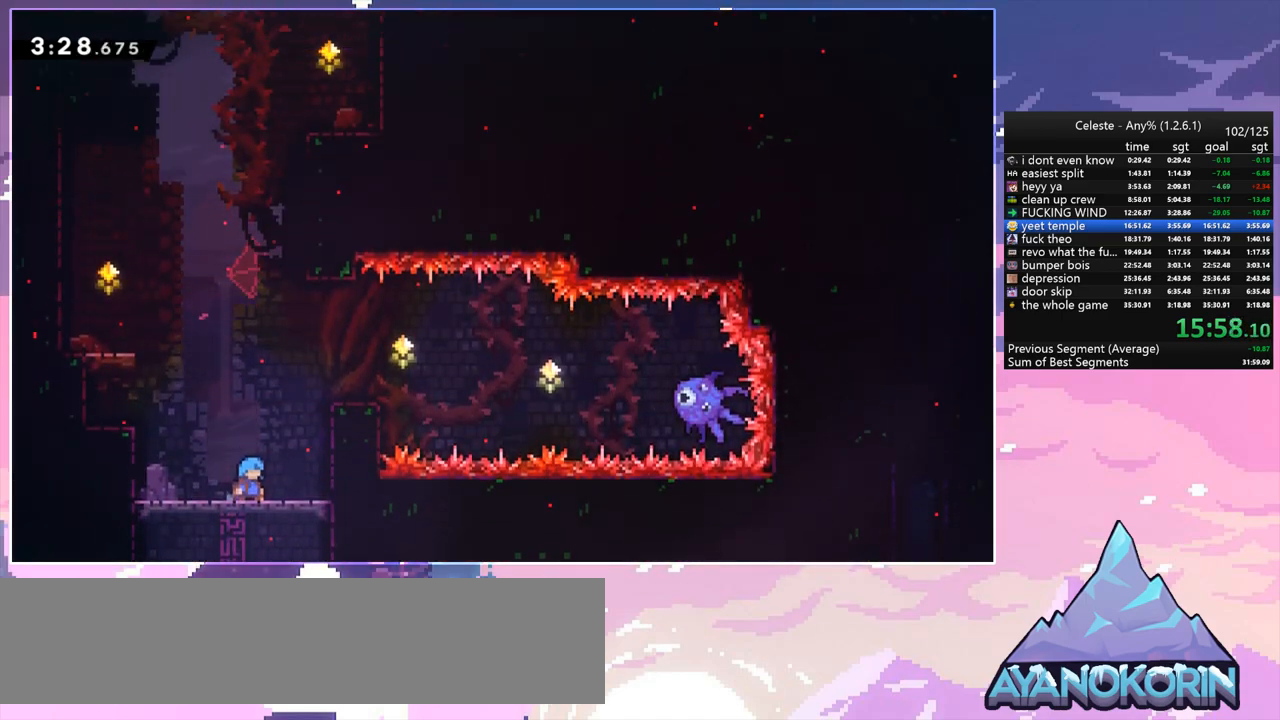
{"keys": ["jump", "right", "up"], "events": [[483, "up", "down"]]}